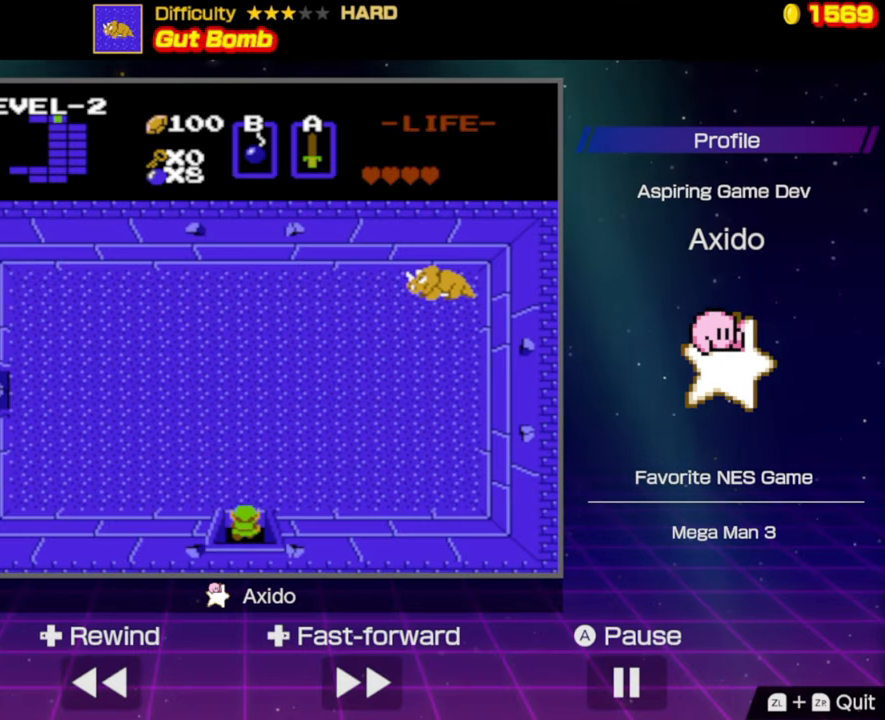
Gameplay with a controller (Nintendo layout); each line is a JSON object with the inputs held at the frame after it. "events" lists button and stick changes between this image and that frame as [ms after this image, input, new state], when the widget could be followed in between. Not read: L3 R3.
{"buttons": [], "events": []}
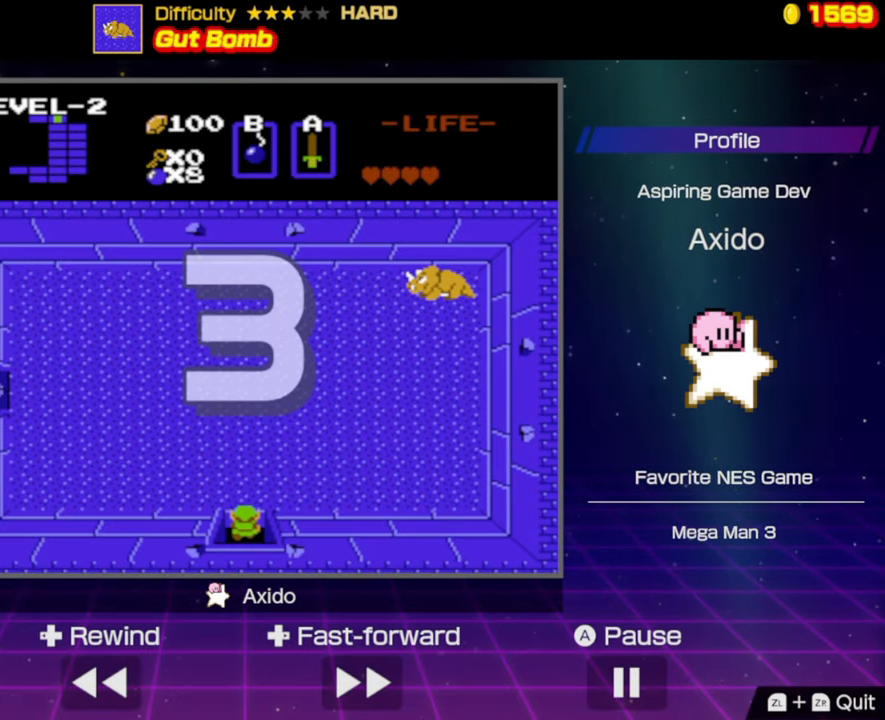
{"buttons": [], "events": []}
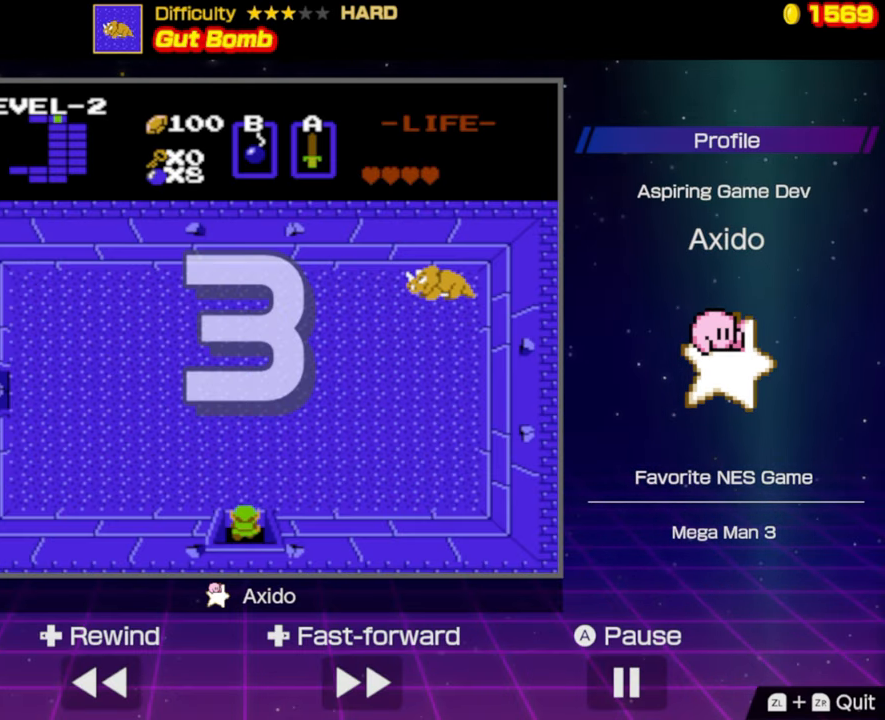
{"buttons": [], "events": []}
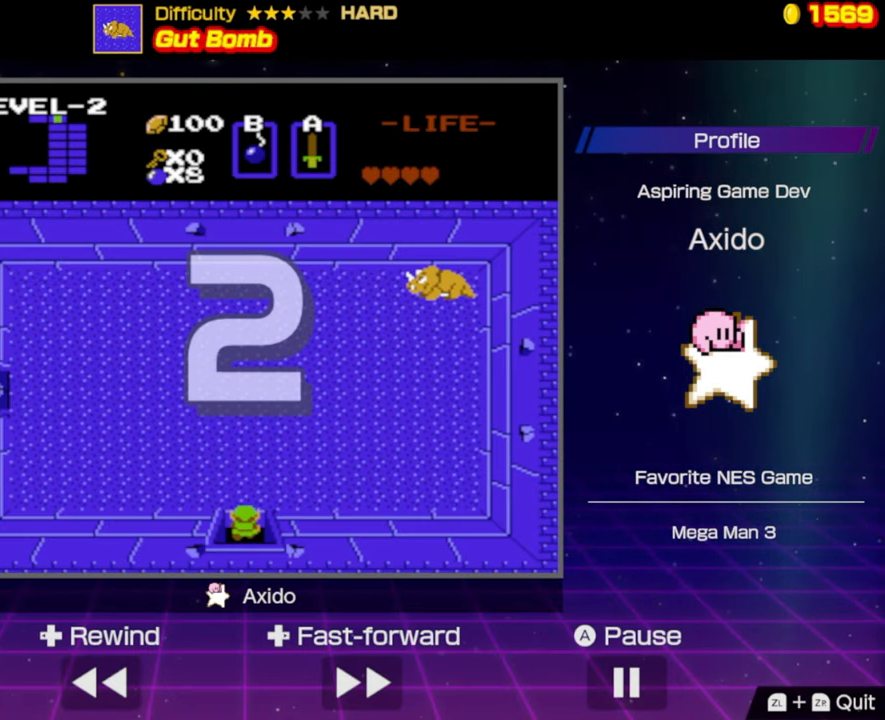
{"buttons": [], "events": []}
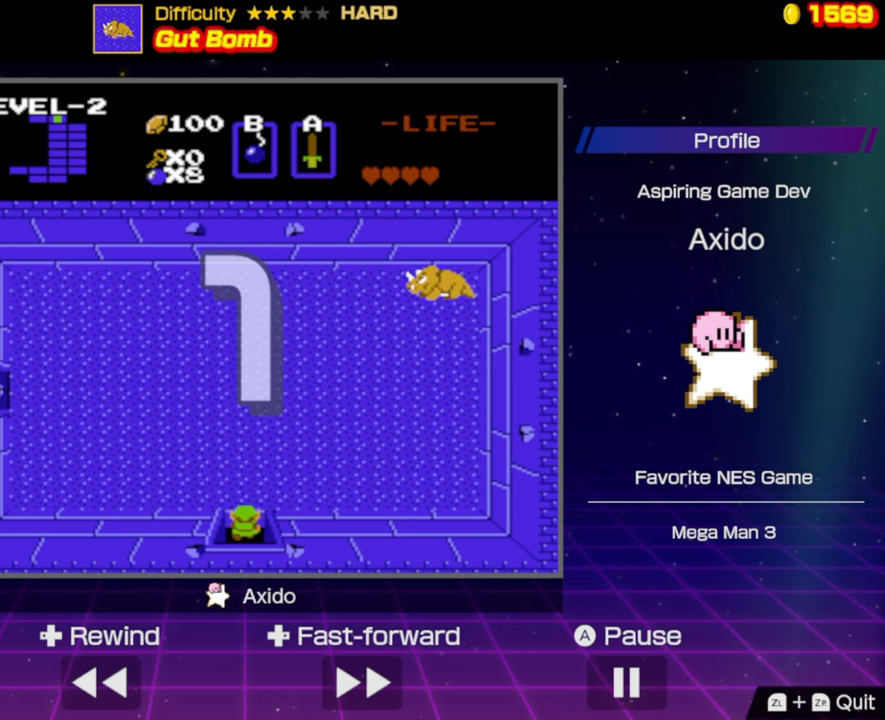
{"buttons": [], "events": []}
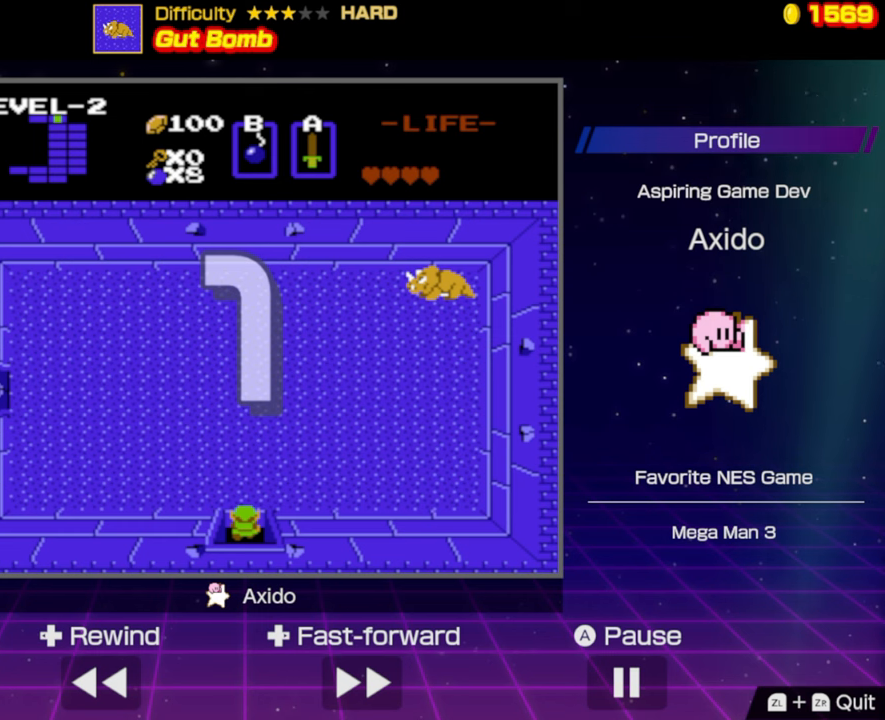
{"buttons": ["DPAD_UP"], "events": [[150, "DPAD_UP", "down"]]}
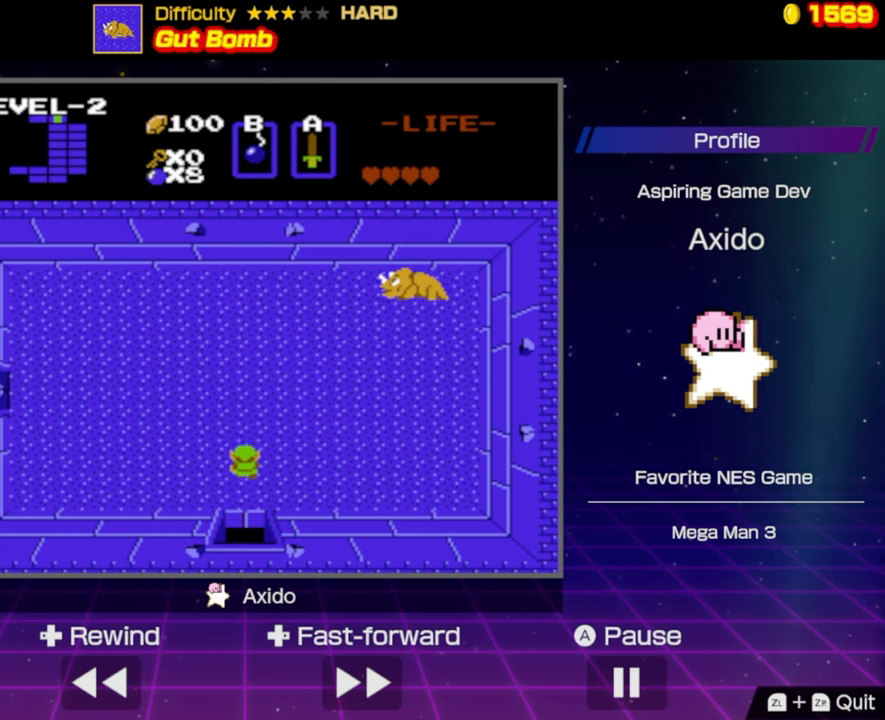
{"buttons": ["DPAD_RIGHT"], "events": [[467, "DPAD_RIGHT", "down"], [467, "DPAD_UP", "up"]]}
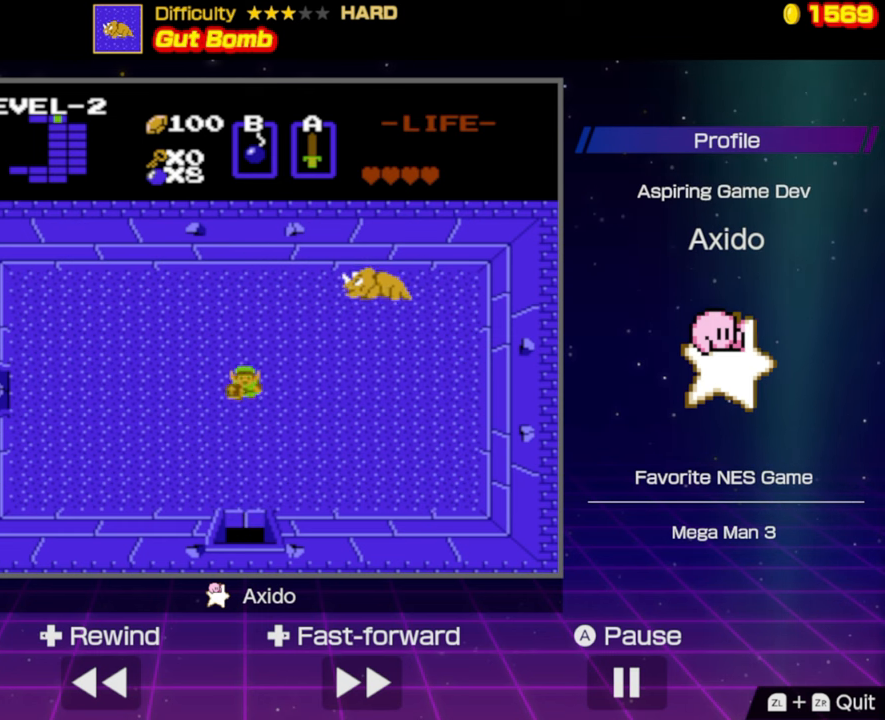
{"buttons": ["DPAD_UP"], "events": [[267, "DPAD_RIGHT", "up"], [267, "DPAD_UP", "down"]]}
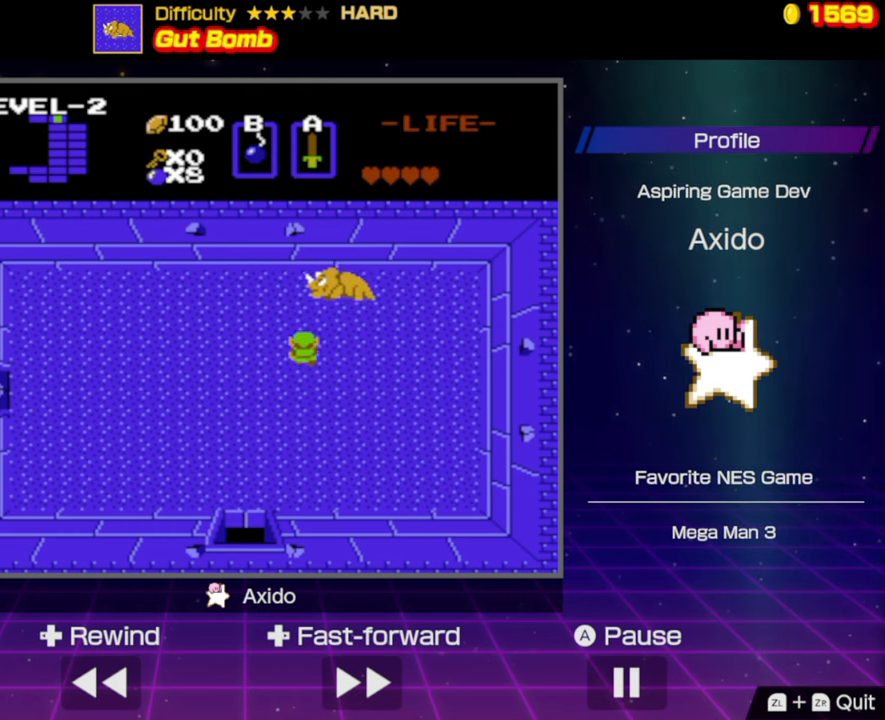
{"buttons": ["DPAD_LEFT"], "events": [[150, "B", "down"], [167, "DPAD_UP", "up"], [250, "B", "up"], [367, "DPAD_LEFT", "down"]]}
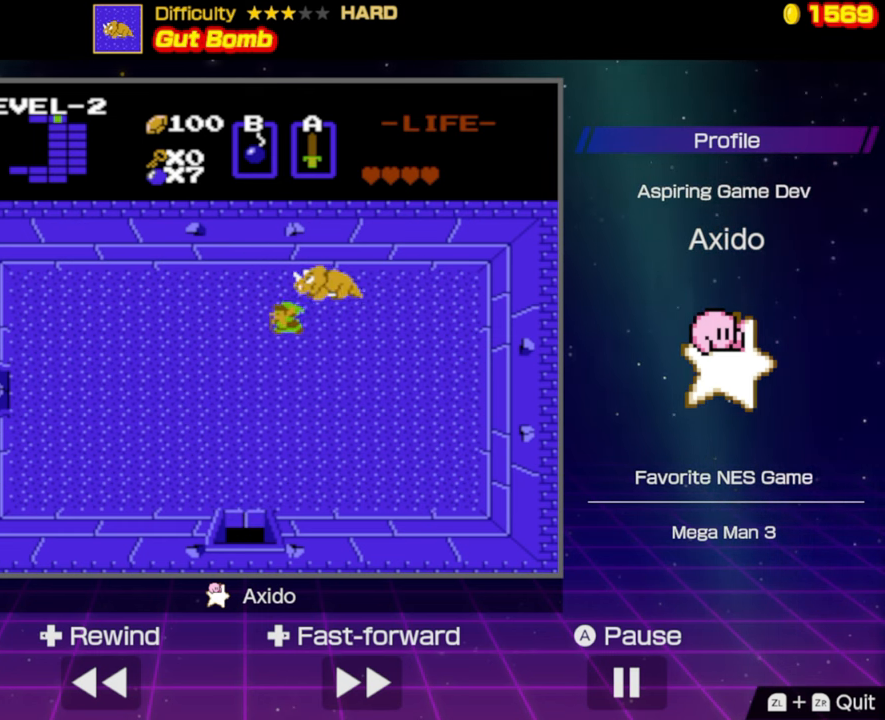
{"buttons": ["DPAD_RIGHT"], "events": [[100, "DPAD_LEFT", "up"], [383, "DPAD_RIGHT", "down"]]}
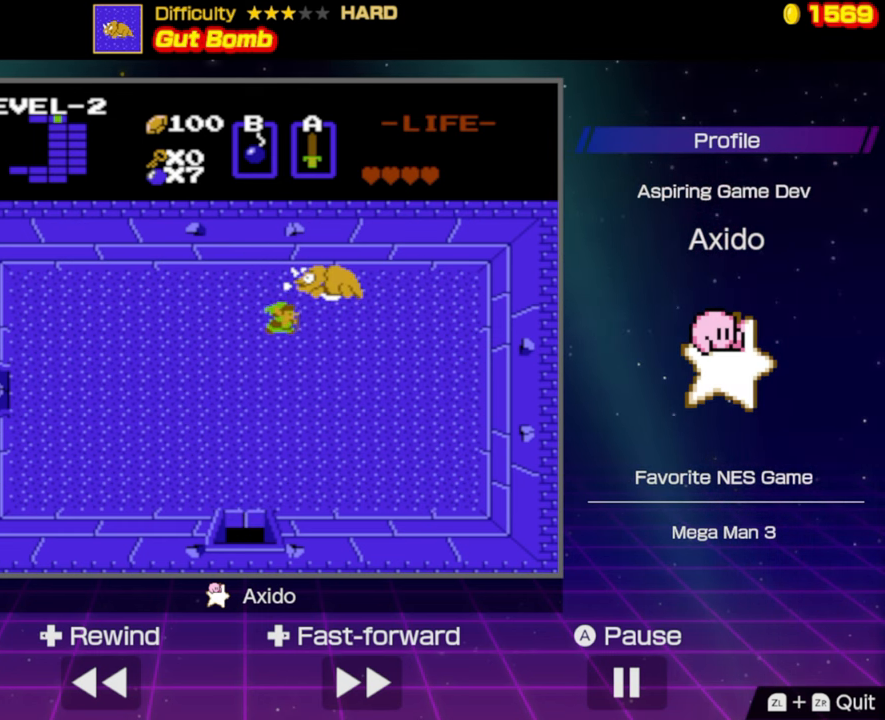
{"buttons": ["B"], "events": [[67, "DPAD_RIGHT", "up"], [283, "DPAD_UP", "down"], [333, "DPAD_UP", "up"], [500, "B", "down"]]}
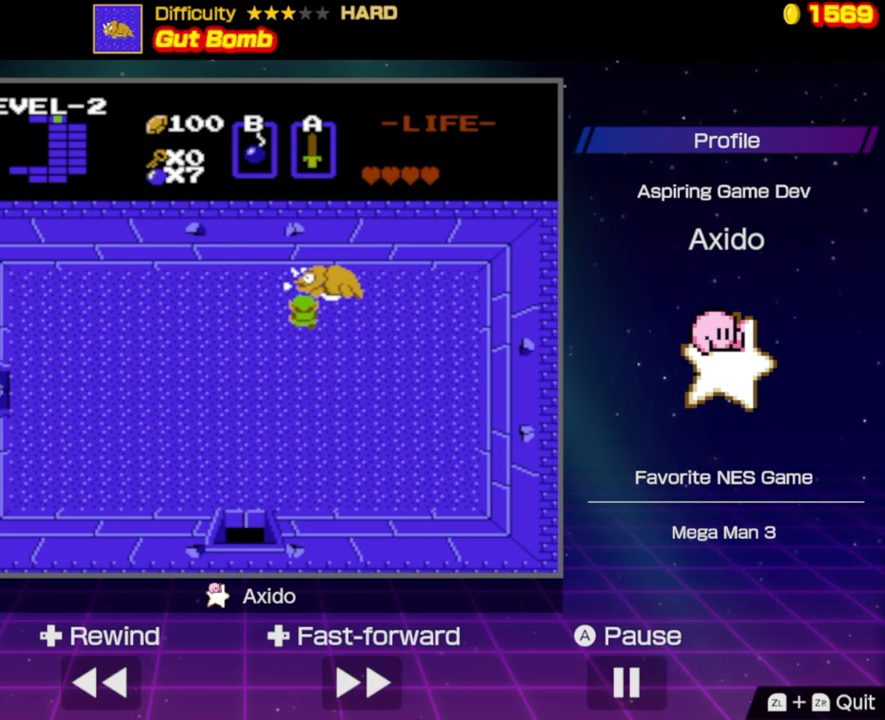
{"buttons": ["DPAD_LEFT"], "events": [[67, "B", "up"], [383, "DPAD_LEFT", "down"]]}
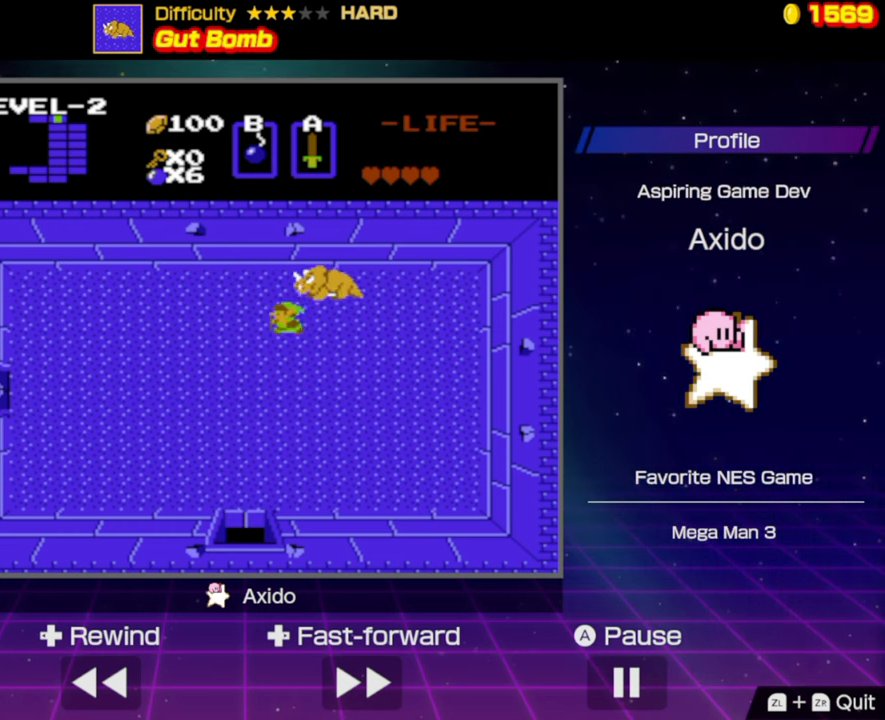
{"buttons": [], "events": [[133, "DPAD_LEFT", "up"]]}
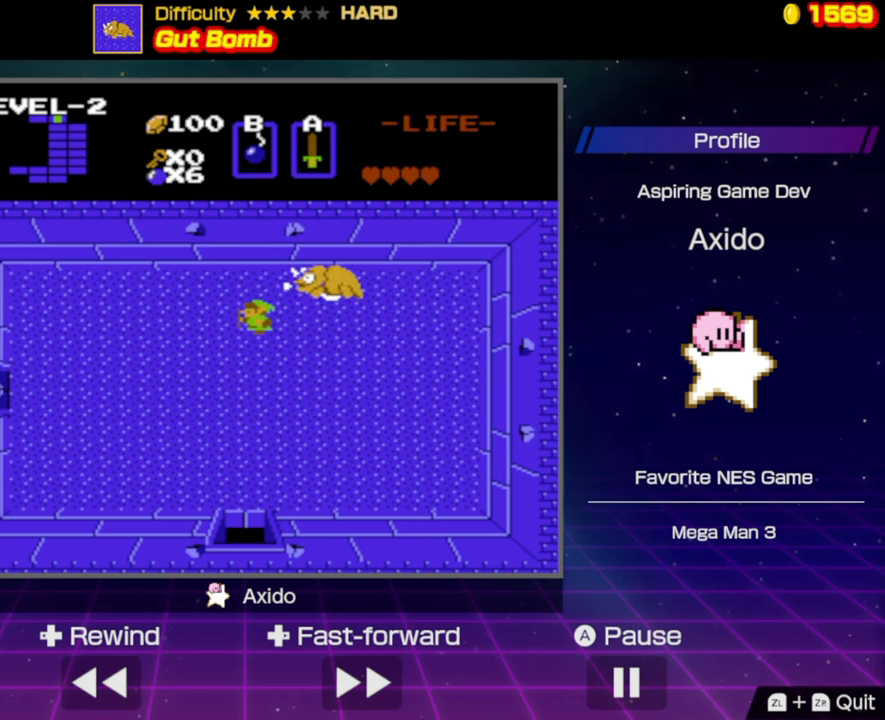
{"buttons": [], "events": []}
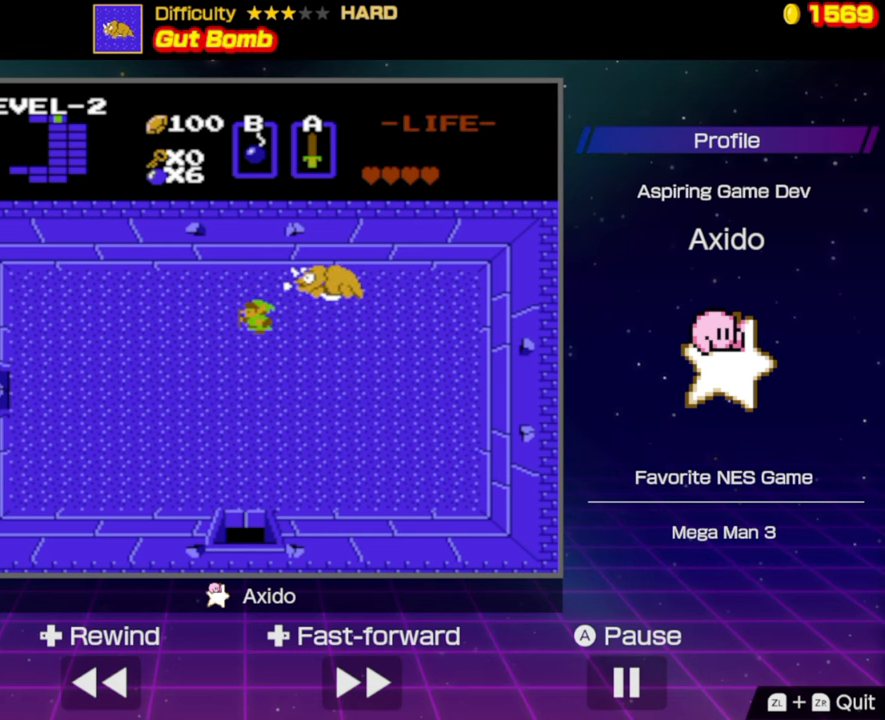
{"buttons": [], "events": []}
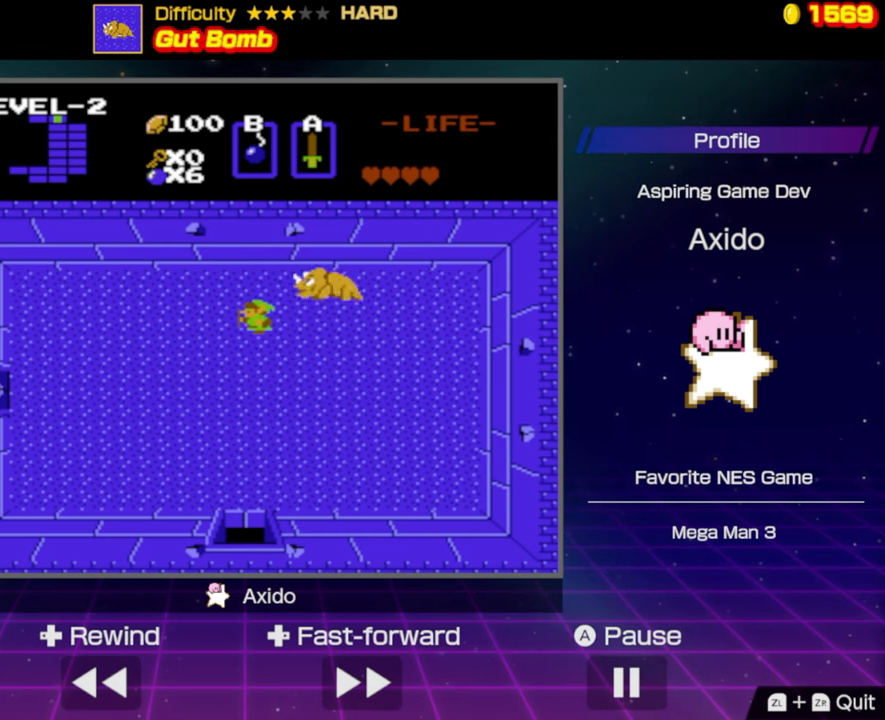
{"buttons": [], "events": []}
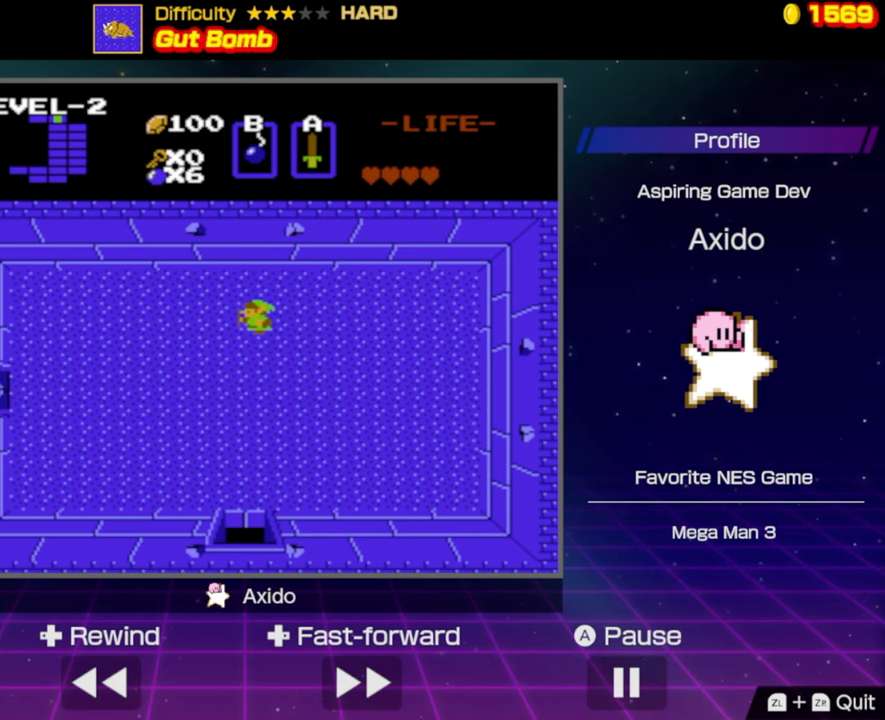
{"buttons": [], "events": []}
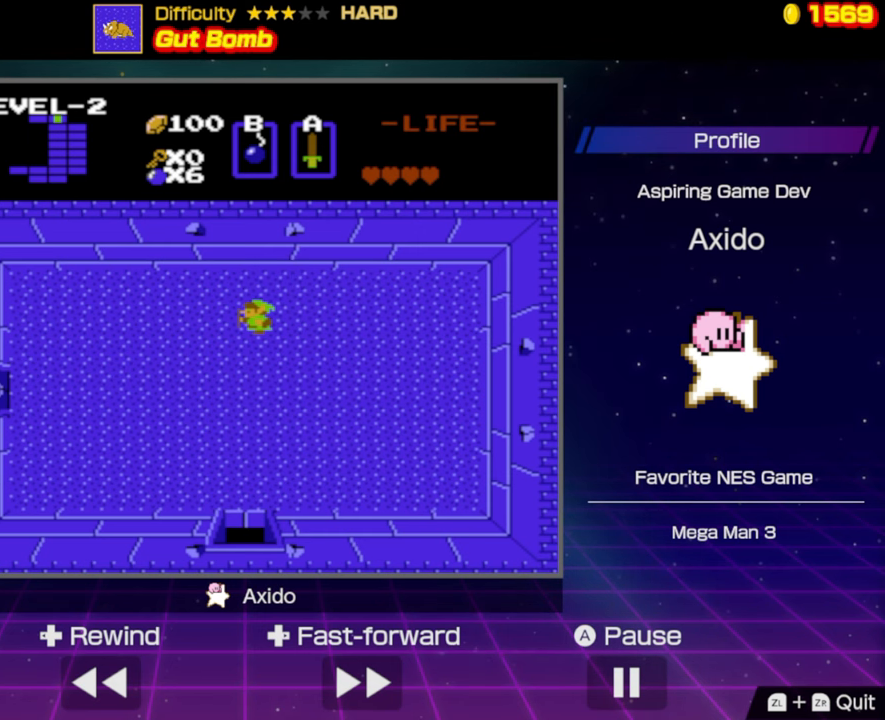
{"buttons": [], "events": []}
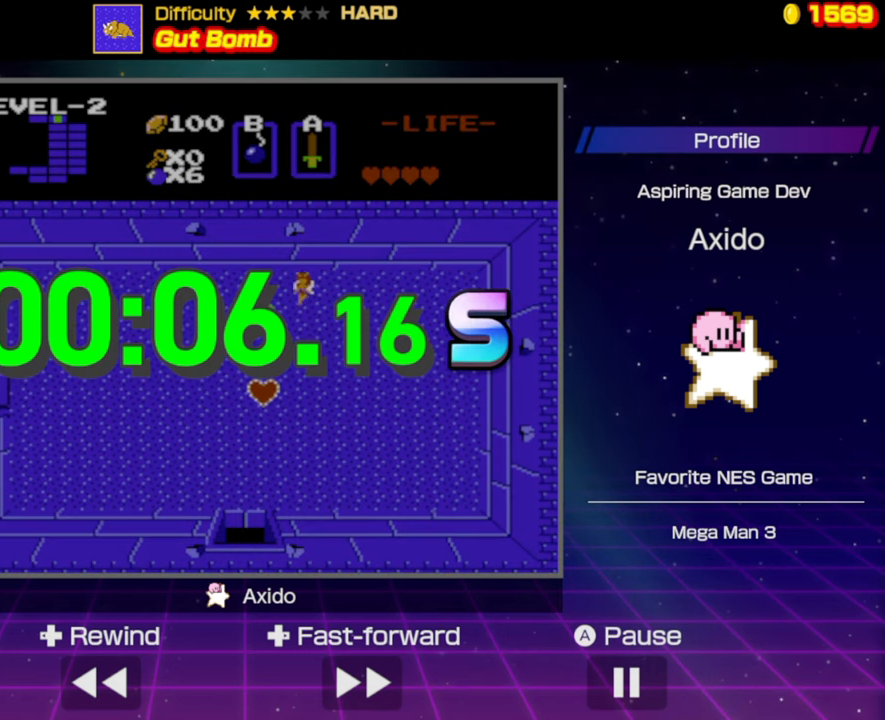
{"buttons": [], "events": []}
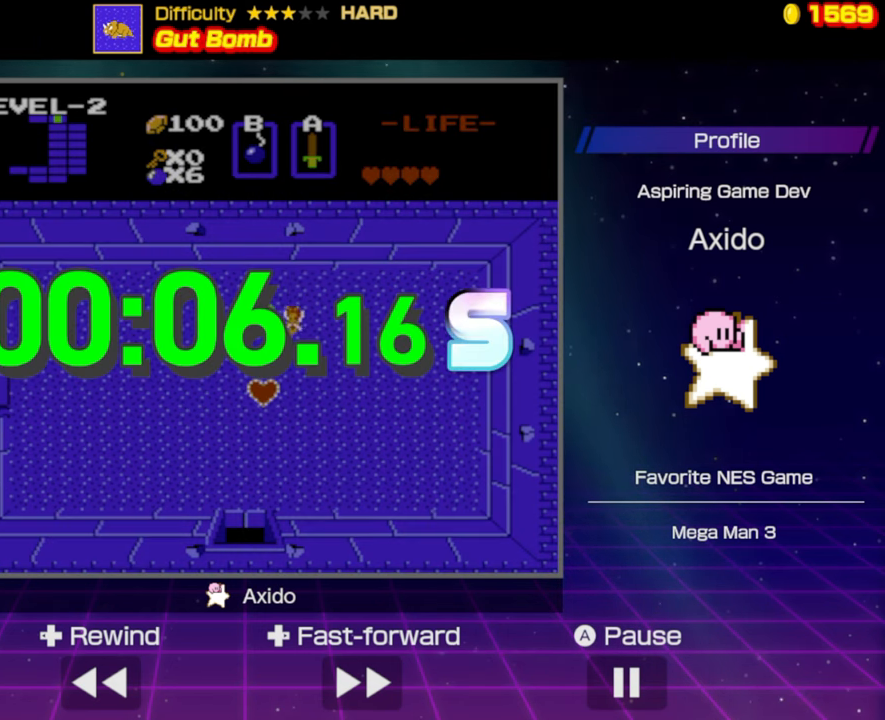
{"buttons": [], "events": []}
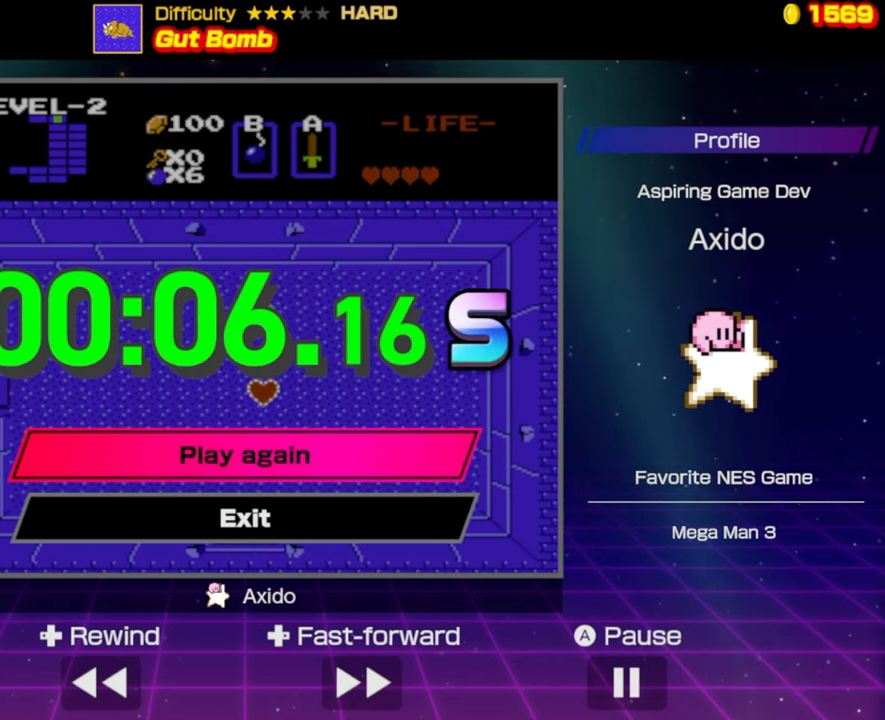
{"buttons": [], "events": []}